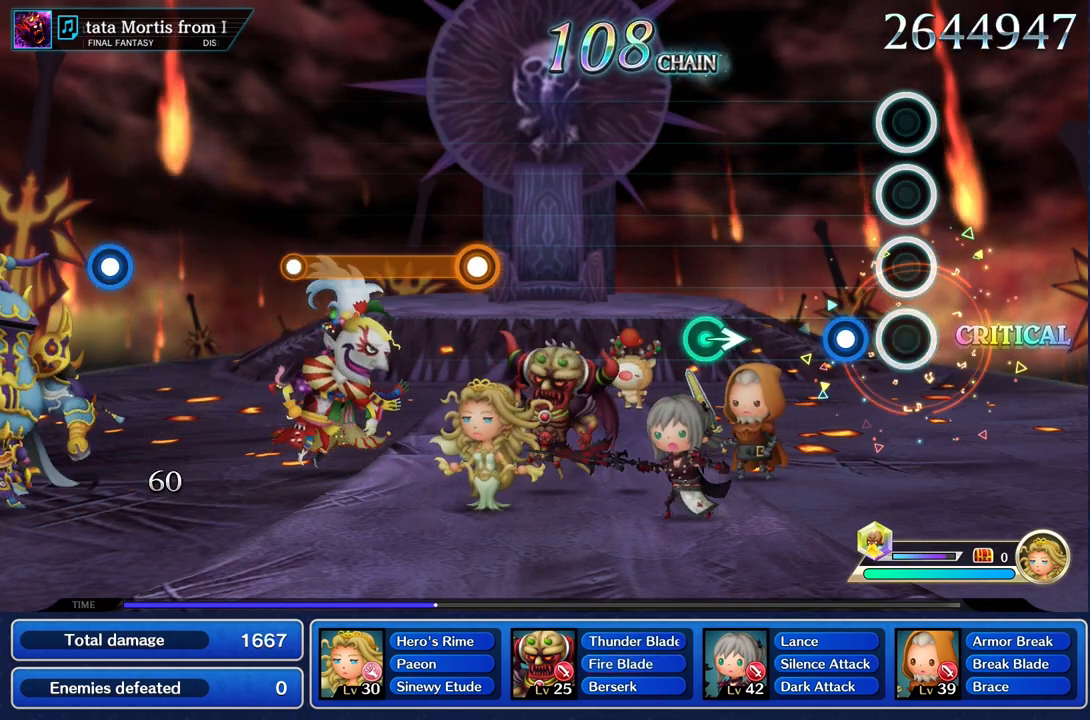
Gameplay with a controller (PlayStation layout); each line is a JSON object with the inputs held at the frame after it. "events" lists button and stick changes between this image and that frame as [ms after this image, input, new state], when the widget could be followed in between. Not read: CIRCLE L3 R2 R3 SQUARE.
{"buttons": [], "left_stick": "center", "right_stick": "center"}
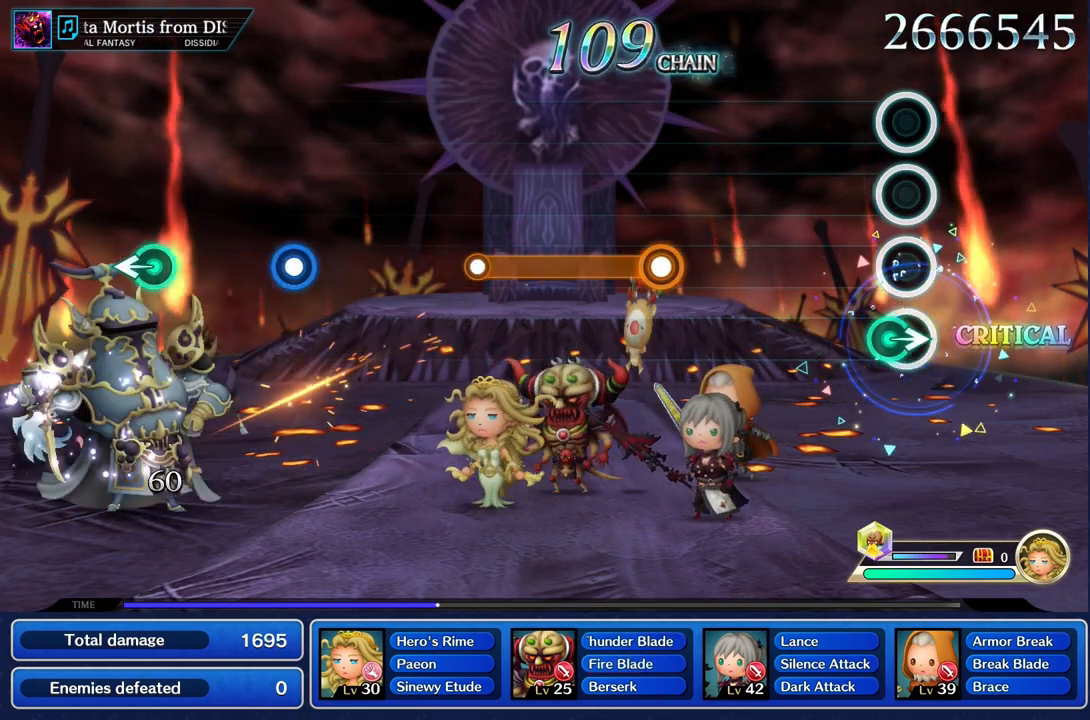
{"buttons": [], "left_stick": "center", "right_stick": "center", "events": [[67, "left_stick", "right"], [184, "left_stick", "center"]]}
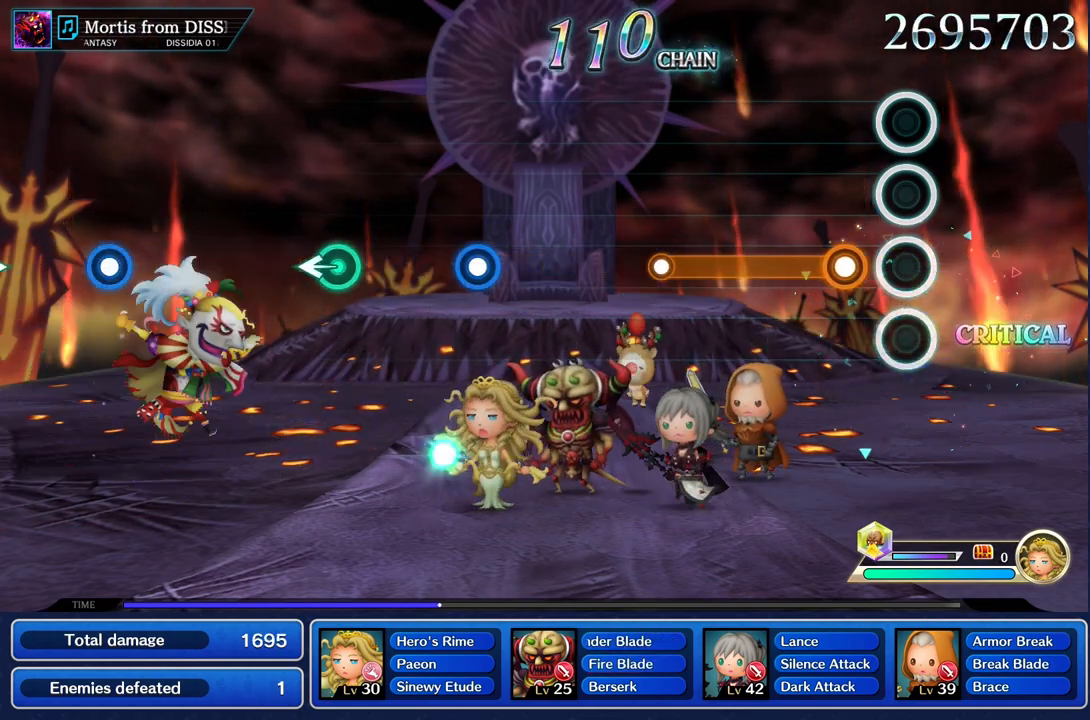
{"buttons": ["R1"], "left_stick": "center", "right_stick": "center", "events": [[200, "R1", "down"]]}
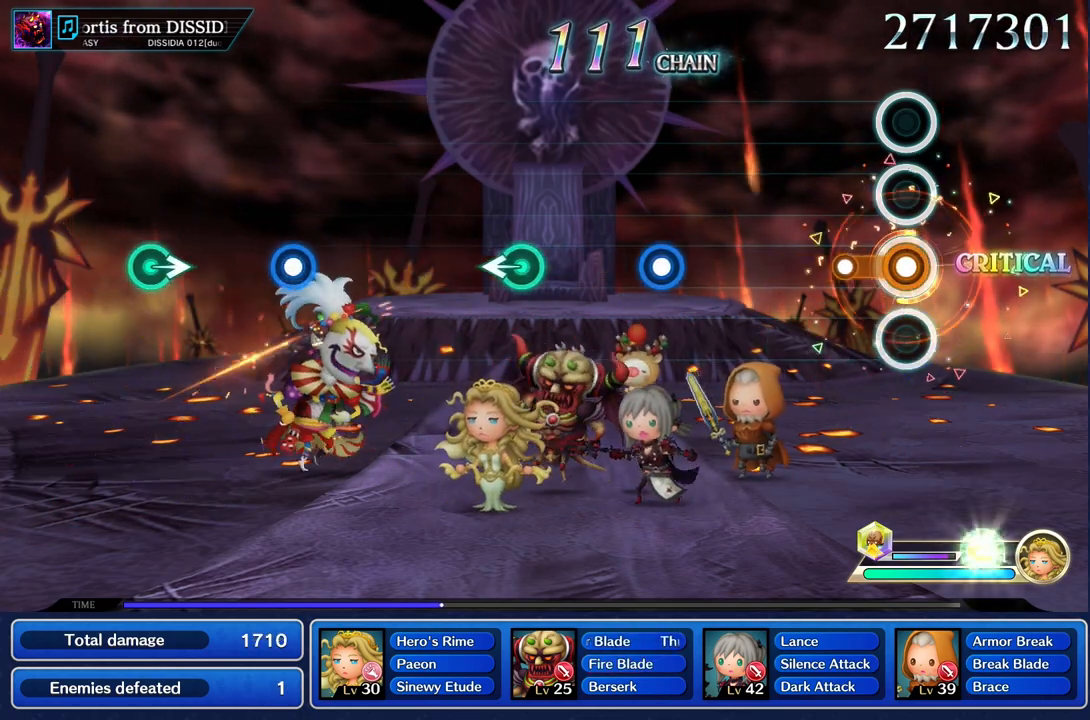
{"buttons": [], "left_stick": "center", "right_stick": "center", "events": [[217, "R1", "up"]]}
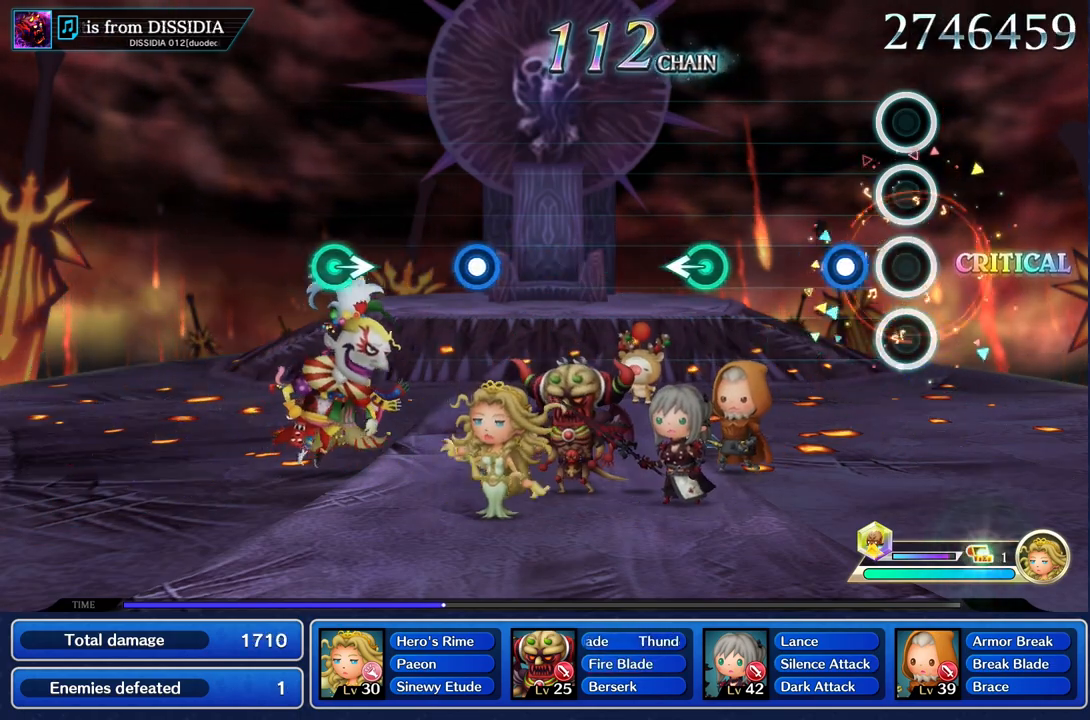
{"buttons": [], "left_stick": "center", "right_stick": "center"}
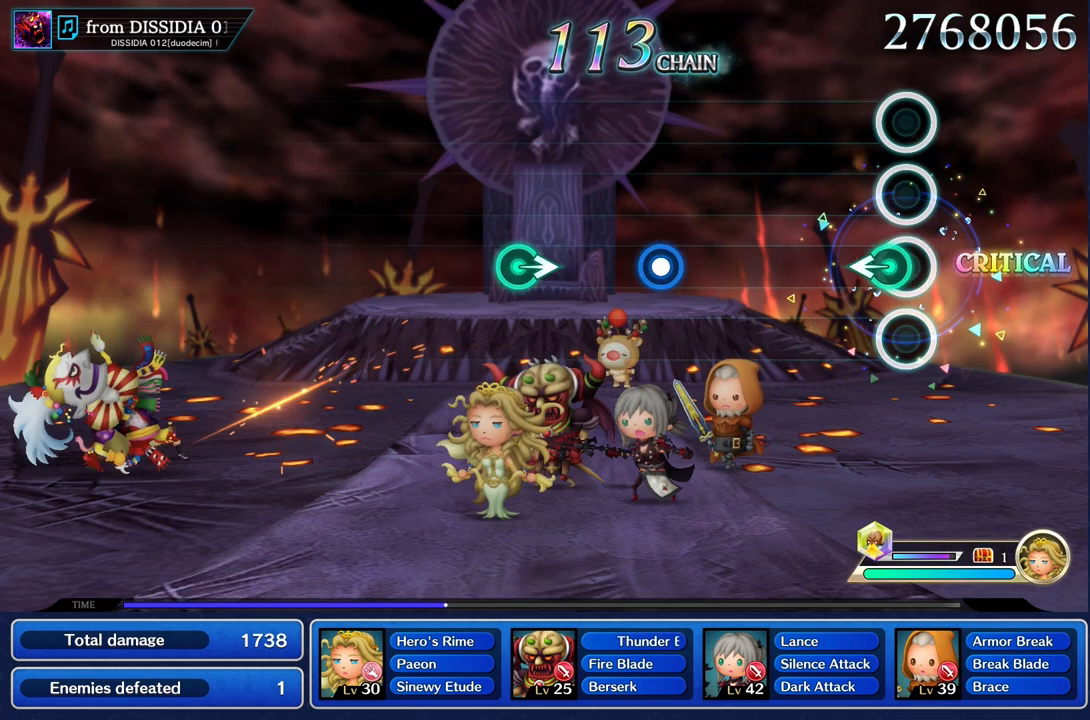
{"buttons": [], "left_stick": "center", "right_stick": "center", "events": [[67, "left_stick", "left"], [217, "left_stick", "center"]]}
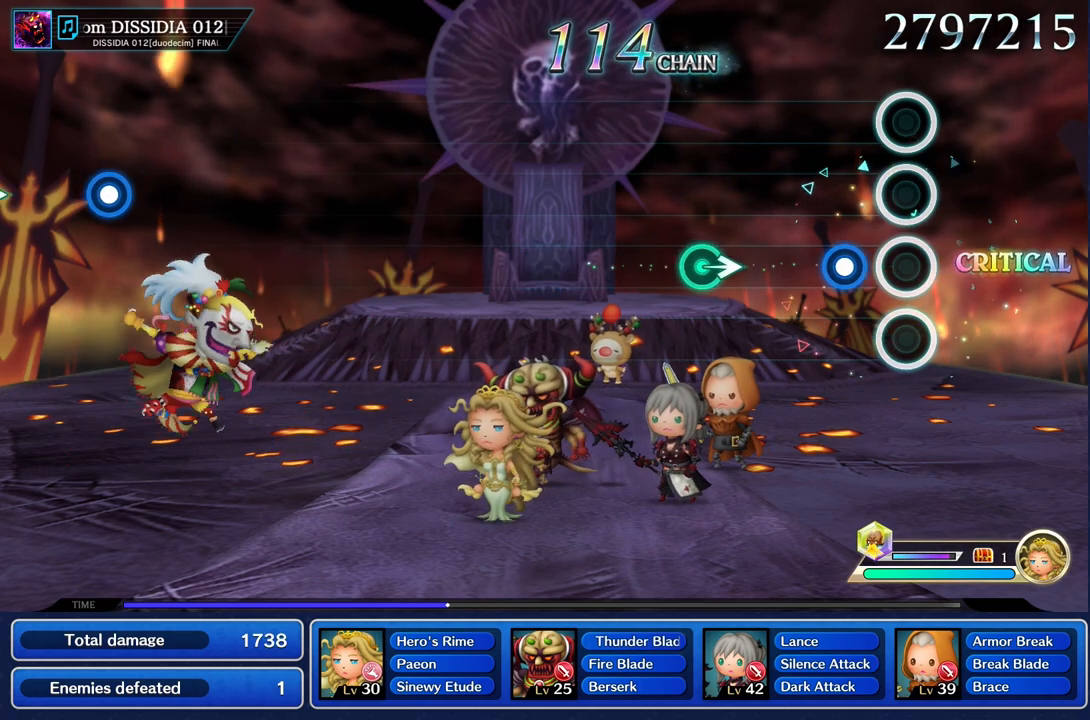
{"buttons": [], "left_stick": "center", "right_stick": "center", "events": [[200, "R1", "down"], [300, "R1", "up"]]}
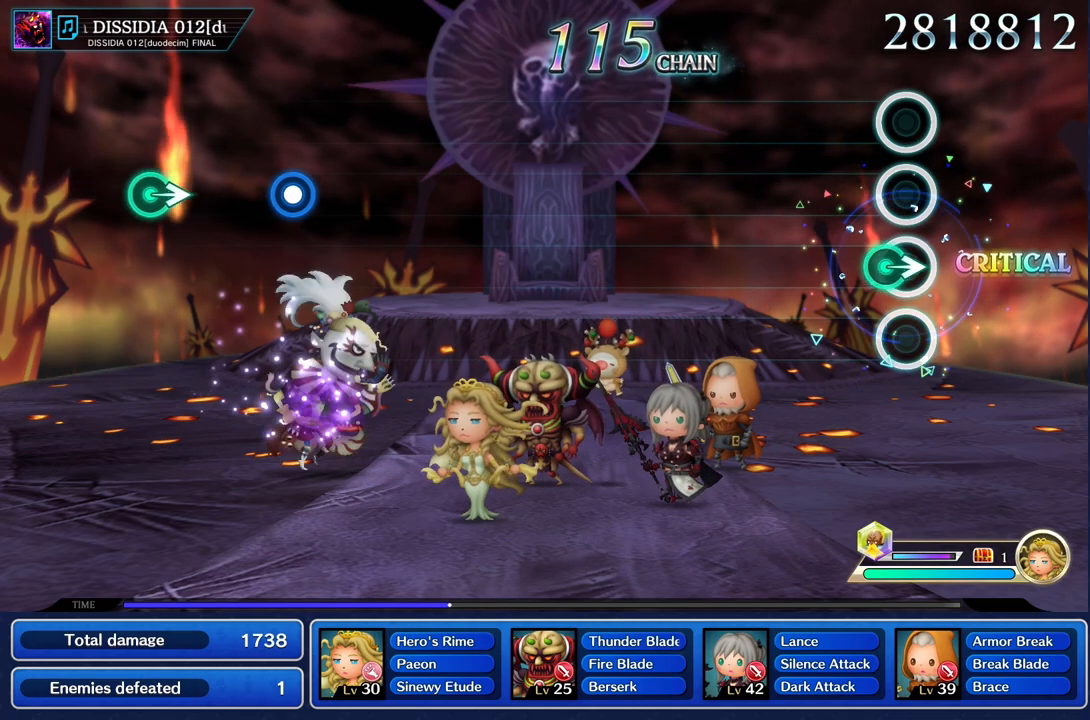
{"buttons": [], "left_stick": "center", "right_stick": "center", "events": [[117, "left_stick", "right"], [217, "left_stick", "center"]]}
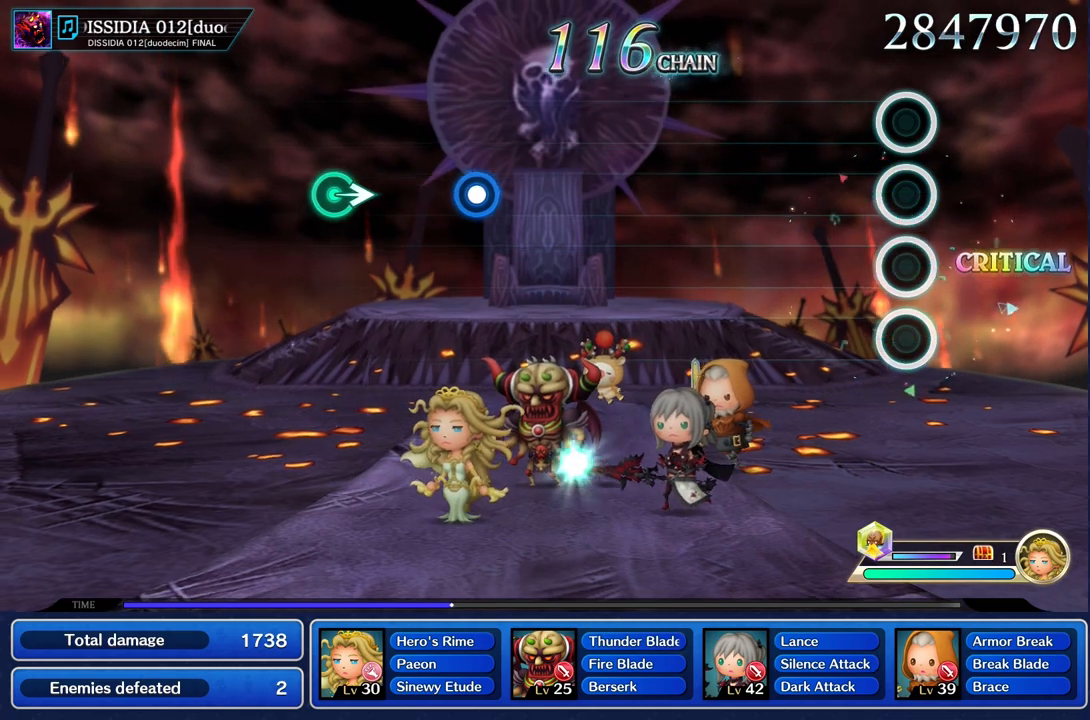
{"buttons": [], "left_stick": "center", "right_stick": "center", "events": []}
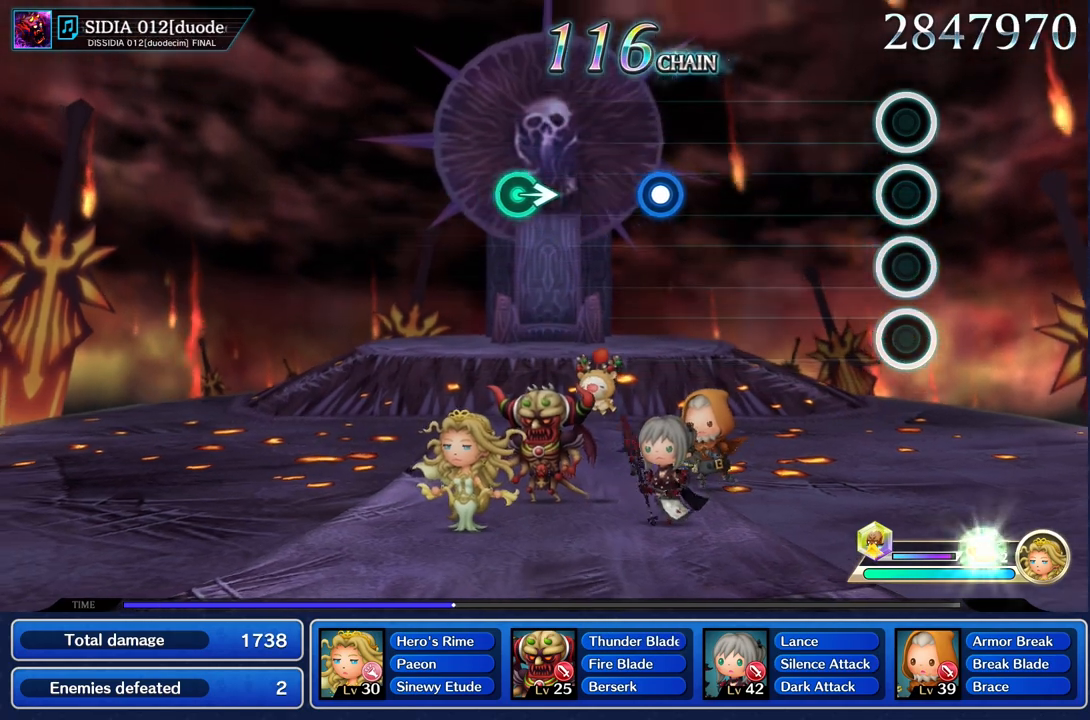
{"buttons": [], "left_stick": "center", "right_stick": "center", "events": []}
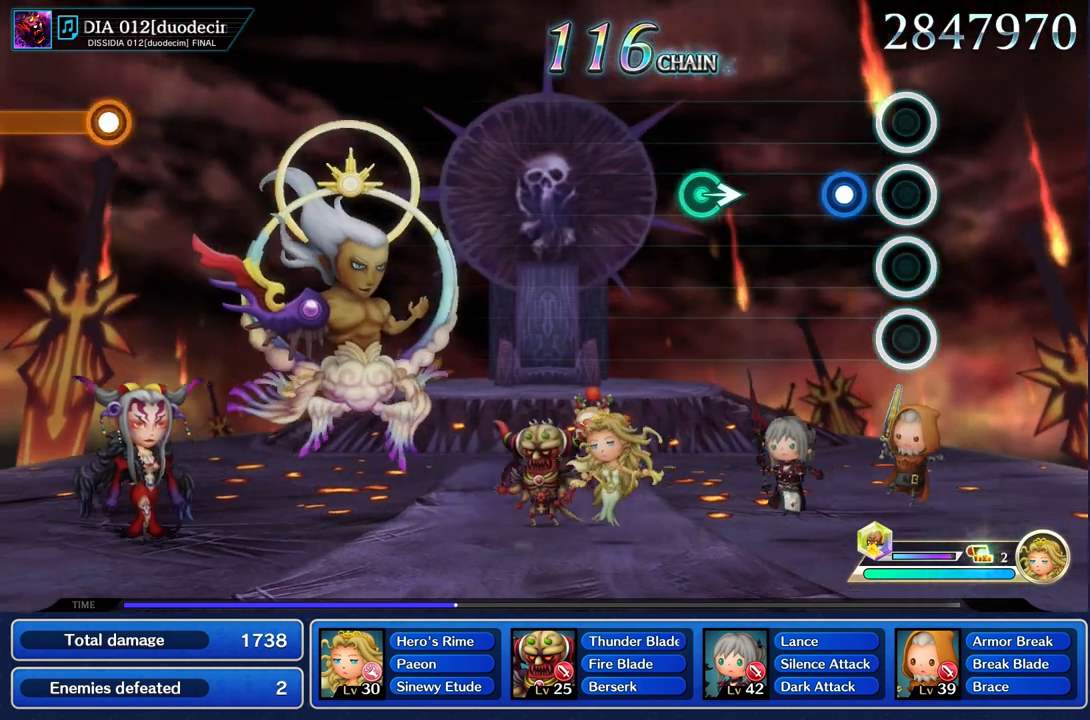
{"buttons": [], "left_stick": "center", "right_stick": "center", "events": [[216, "R1", "down"], [317, "R1", "up"]]}
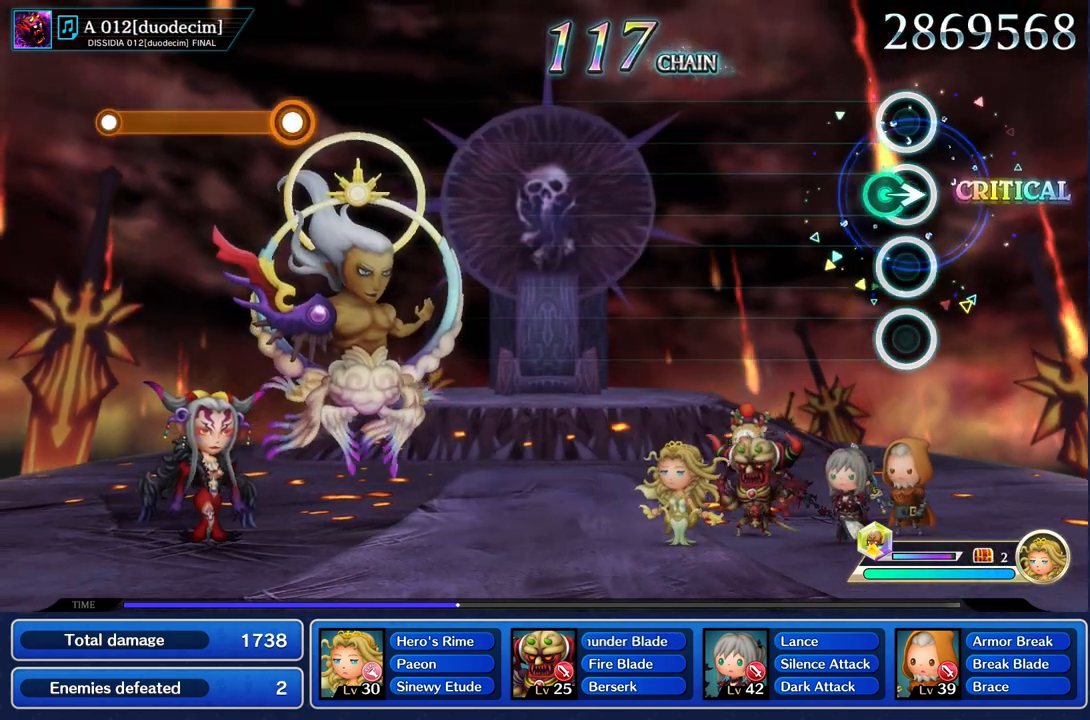
{"buttons": [], "left_stick": "center", "right_stick": "center", "events": [[83, "left_stick", "right"], [200, "left_stick", "center"]]}
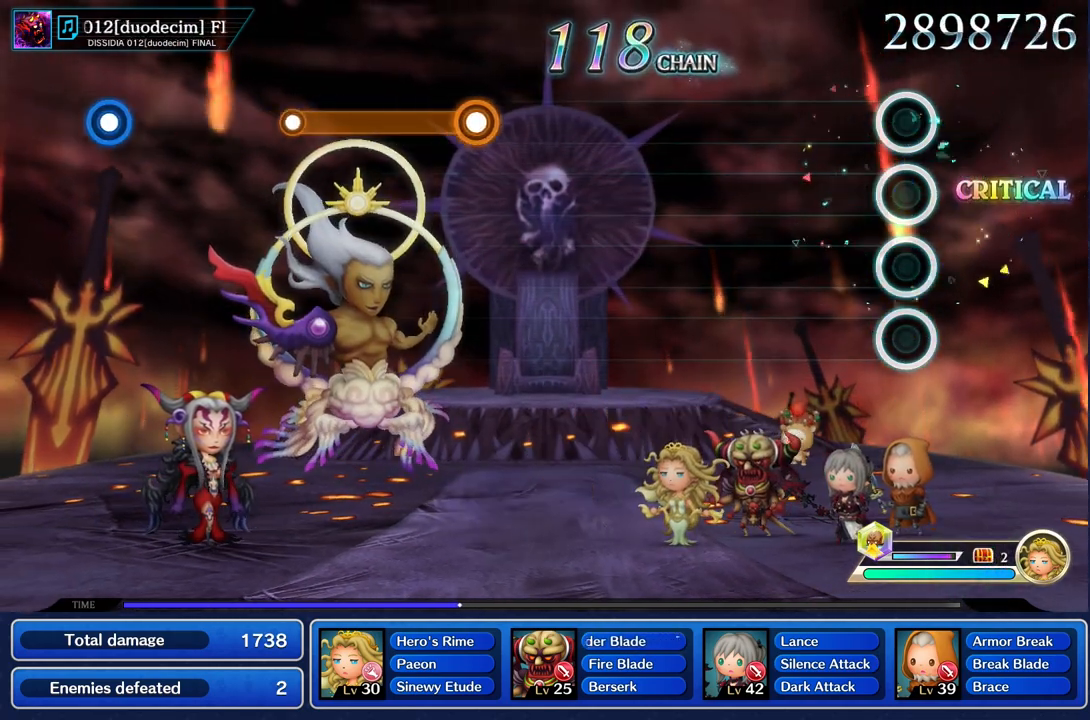
{"buttons": [], "left_stick": "center", "right_stick": "center", "events": []}
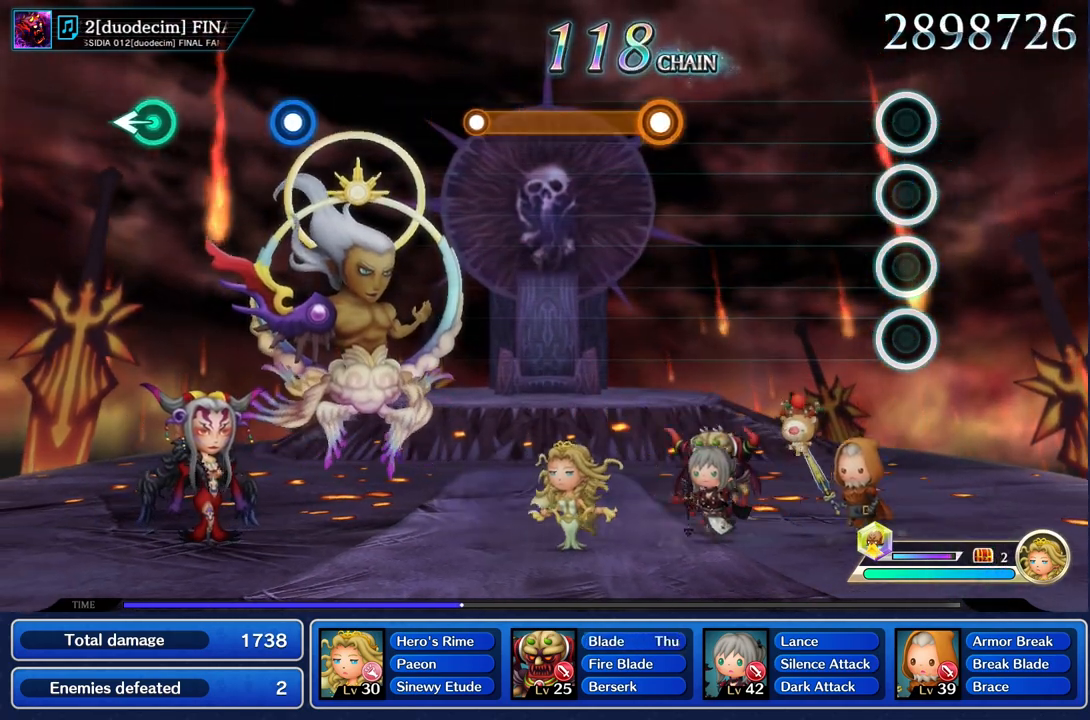
{"buttons": [], "left_stick": "center", "right_stick": "center", "events": []}